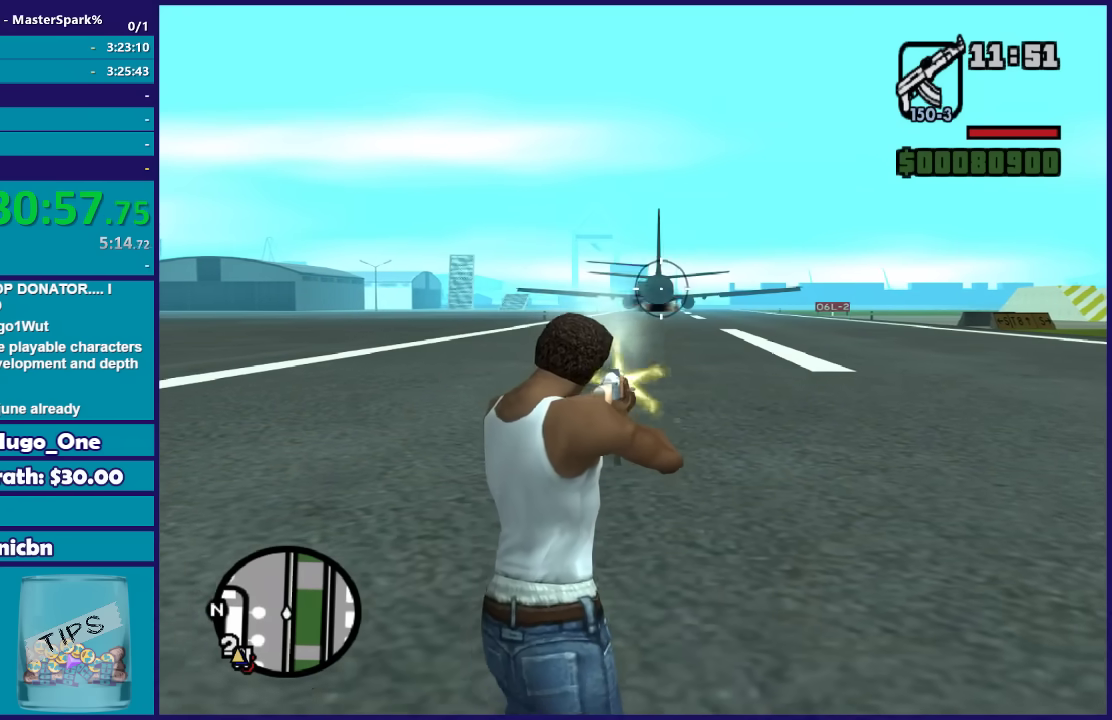
Gameplay with a controller (Xbox layout); each line is a JSON object with the inputs held at the frame after it. "events" lists button and stick changes between this image and that frame as [ms after this image, input, new state], when the widget could be followed in between.
{"buttons": ["L1", "L2"], "left_stick": "up", "right_stick": "down-left", "events": [[400, "R2", "up"], [467, "right_stick", "down-left"]]}
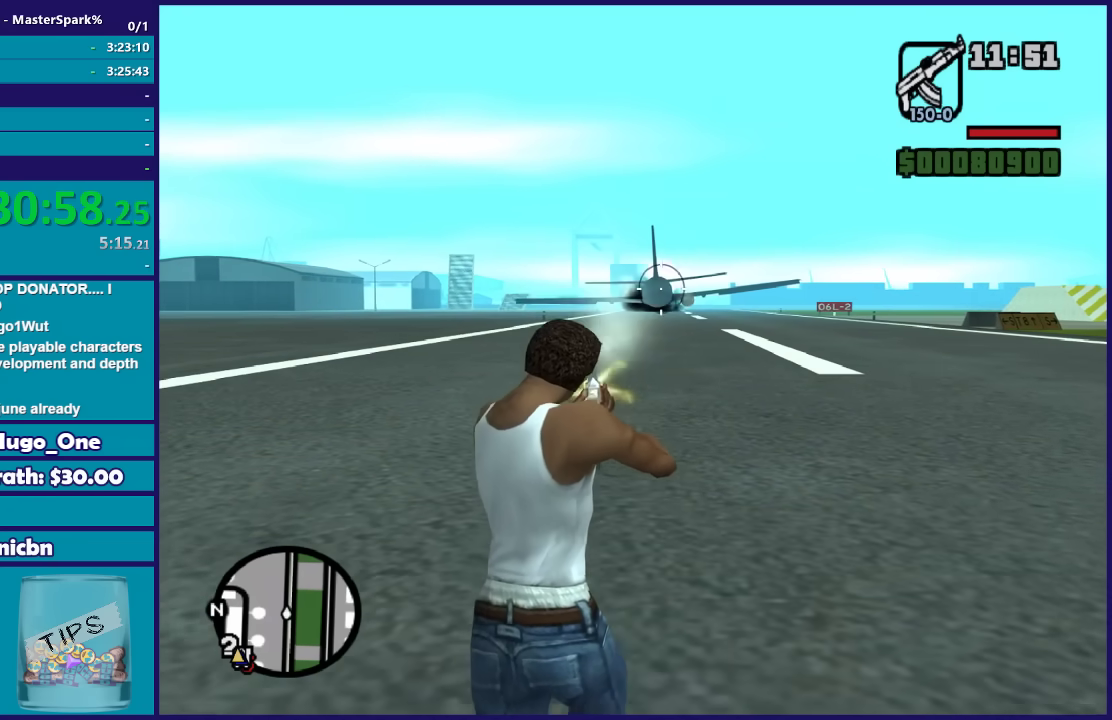
{"buttons": ["L1", "L2"], "left_stick": "up", "right_stick": "center", "events": [[100, "right_stick", "center"]]}
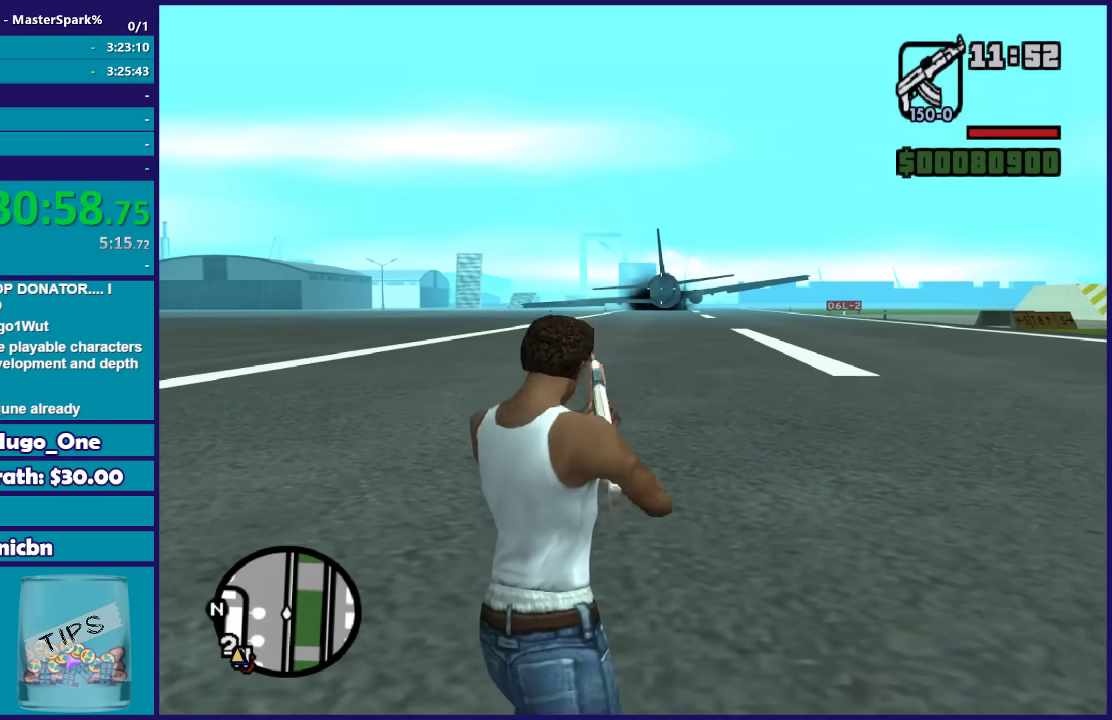
{"buttons": ["L1"], "left_stick": "center", "right_stick": "center", "events": [[367, "L2", "up"], [400, "left_stick", "center"]]}
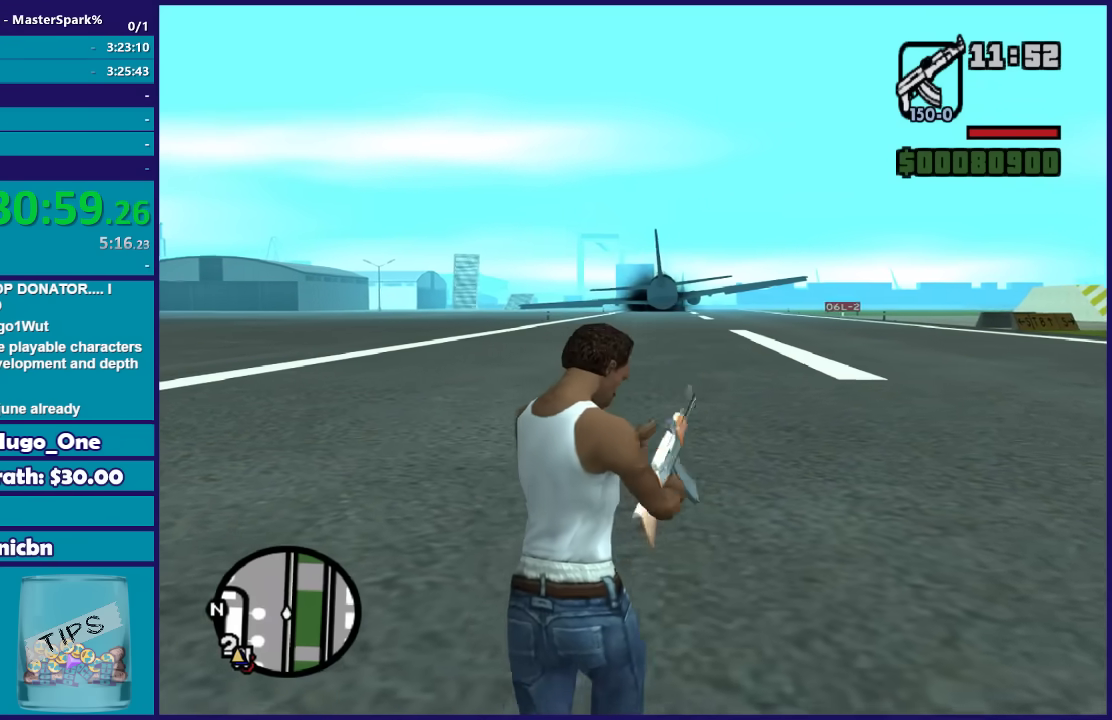
{"buttons": ["L1"], "left_stick": "center", "right_stick": "center", "events": []}
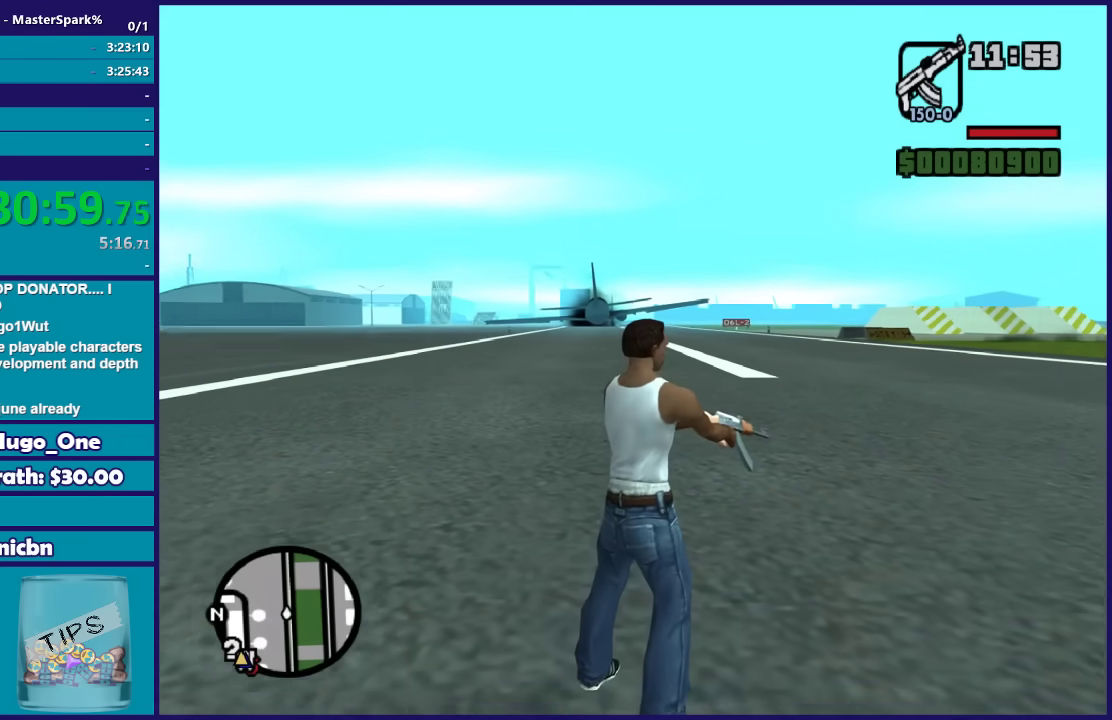
{"buttons": ["L1"], "left_stick": "up-left", "right_stick": "center", "events": [[467, "left_stick", "up-left"]]}
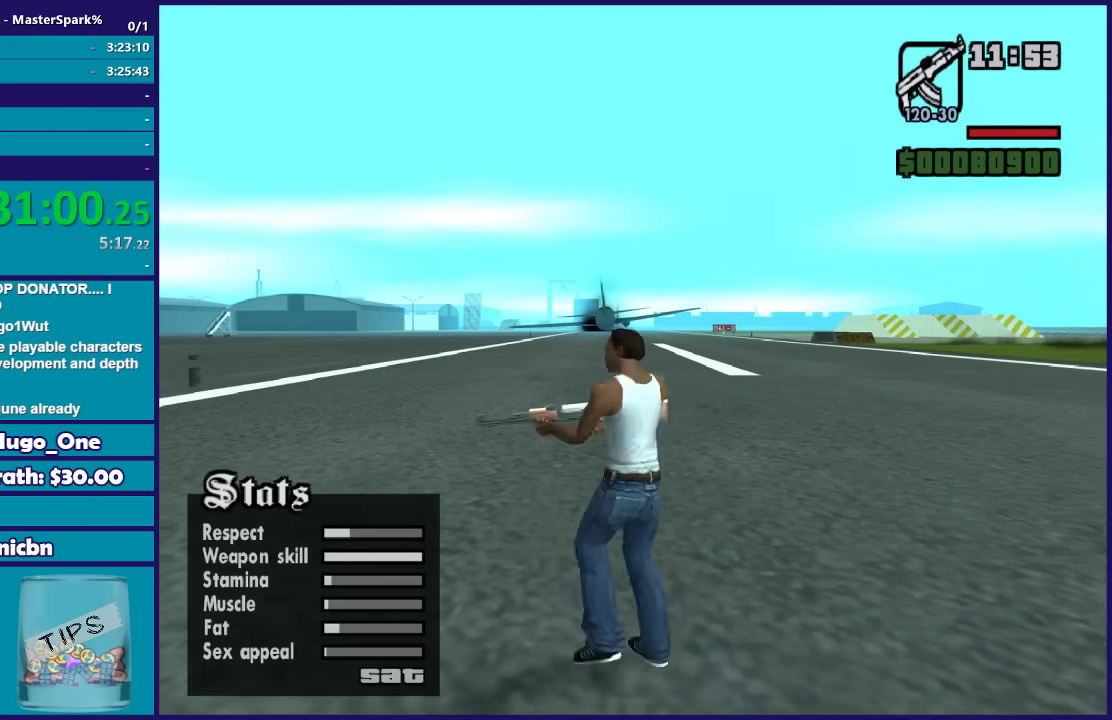
{"buttons": ["L1", "DPAD_RIGHT"], "left_stick": "up-left", "right_stick": "center", "events": [[33, "DPAD_RIGHT", "down"], [200, "DPAD_RIGHT", "up"], [433, "DPAD_RIGHT", "down"]]}
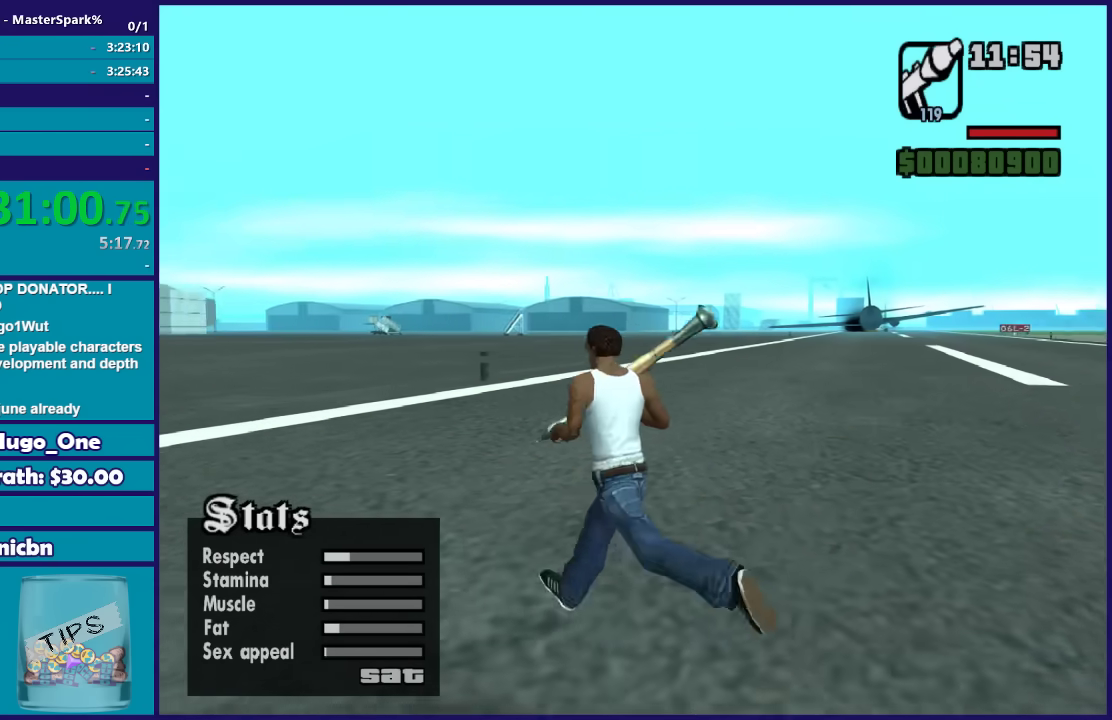
{"buttons": ["L1"], "left_stick": "up-left", "right_stick": "center", "events": [[67, "DPAD_RIGHT", "up"], [334, "DPAD_RIGHT", "down"], [467, "DPAD_RIGHT", "up"]]}
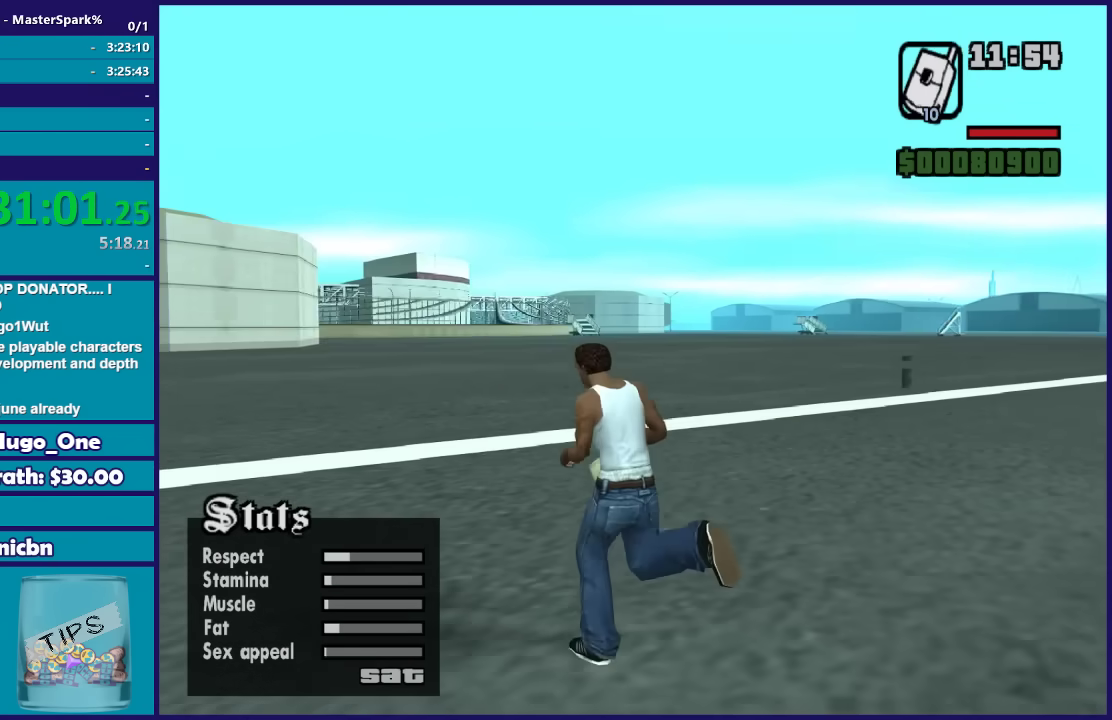
{"buttons": ["A", "L1"], "left_stick": "up-left", "right_stick": "center", "events": [[433, "A", "down"]]}
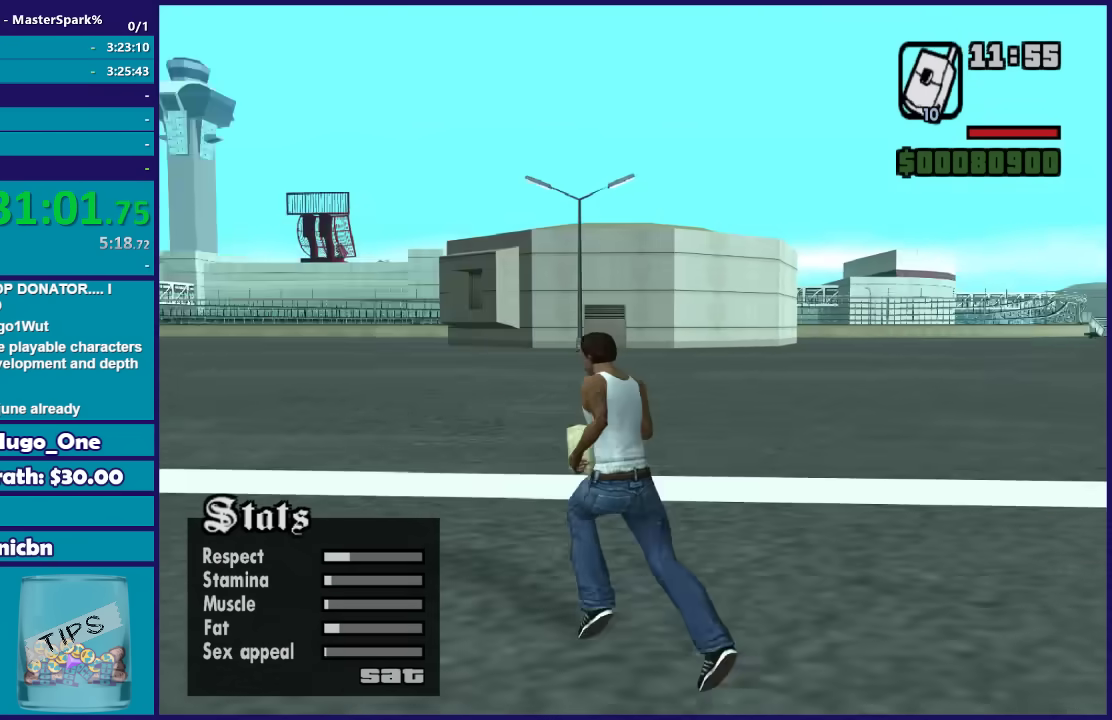
{"buttons": ["L1"], "left_stick": "up-left", "right_stick": "center", "events": [[33, "A", "up"], [134, "A", "down"], [234, "A", "up"], [334, "A", "down"], [434, "A", "up"]]}
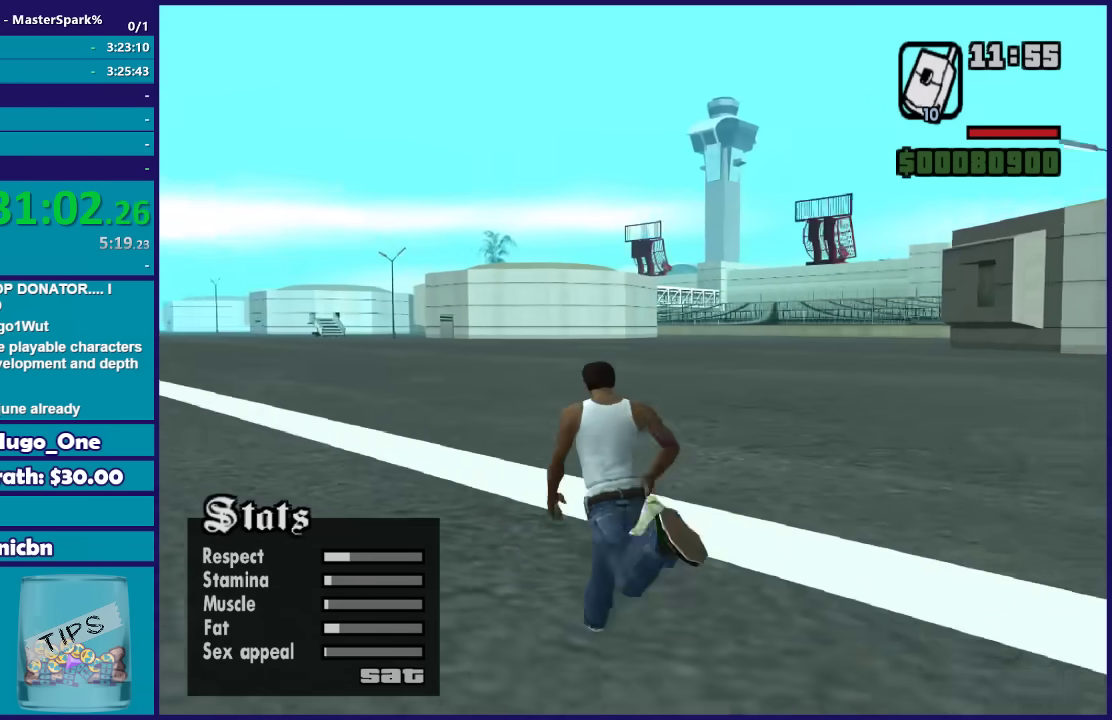
{"buttons": ["L1"], "left_stick": "up", "right_stick": "center", "events": [[33, "A", "down"], [133, "A", "up"], [166, "left_stick", "up"], [200, "A", "down"], [333, "A", "up"], [400, "A", "down"], [500, "A", "up"]]}
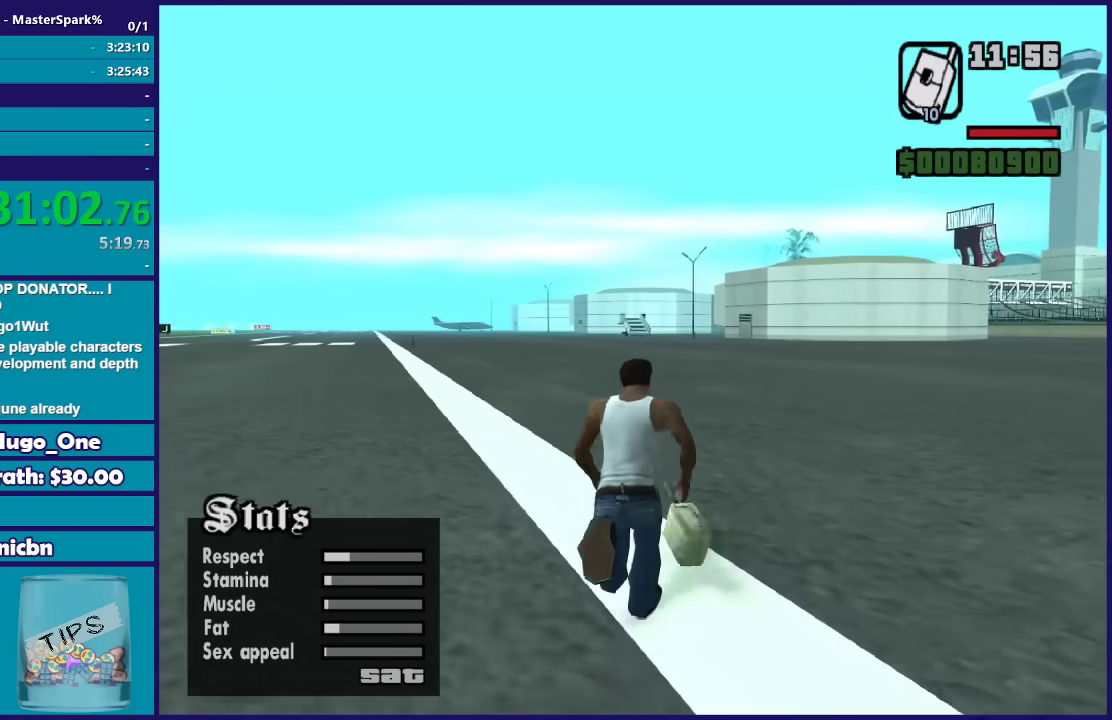
{"buttons": ["A", "L1"], "left_stick": "up", "right_stick": "center", "events": [[100, "A", "down"], [167, "A", "up"], [300, "A", "down"], [300, "left_stick", "up-left"], [367, "left_stick", "up"], [400, "A", "up"], [501, "A", "down"]]}
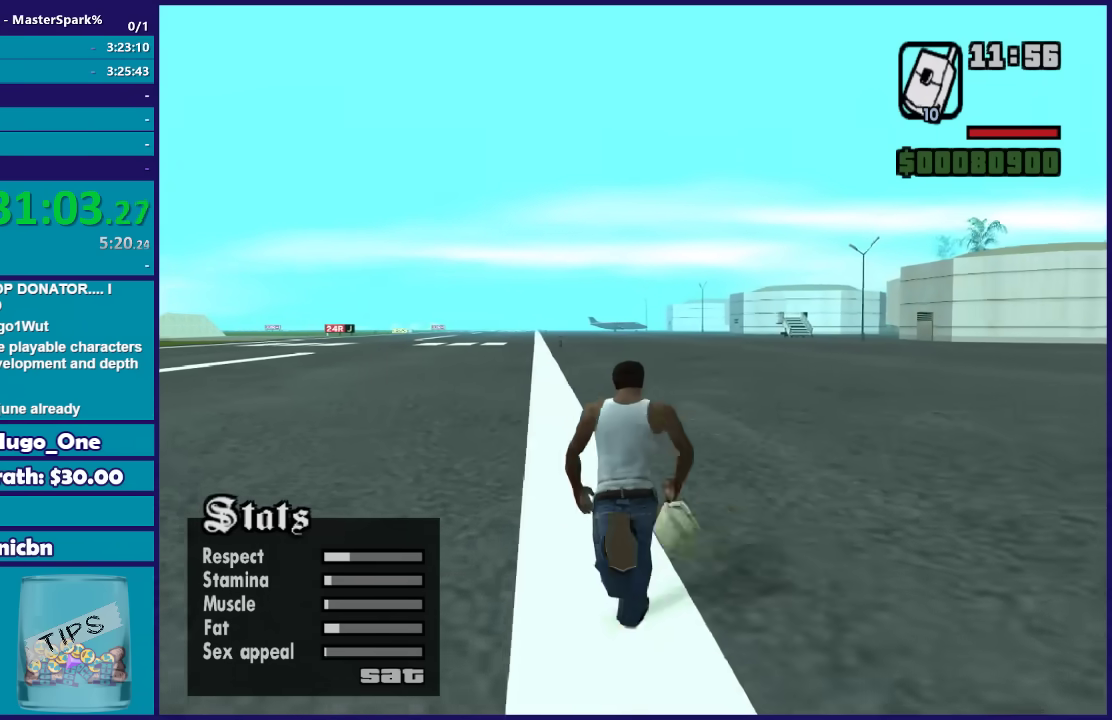
{"buttons": ["L1"], "left_stick": "up", "right_stick": "center", "events": [[100, "A", "up"], [166, "A", "down"], [266, "A", "up"], [367, "A", "down"], [467, "A", "up"]]}
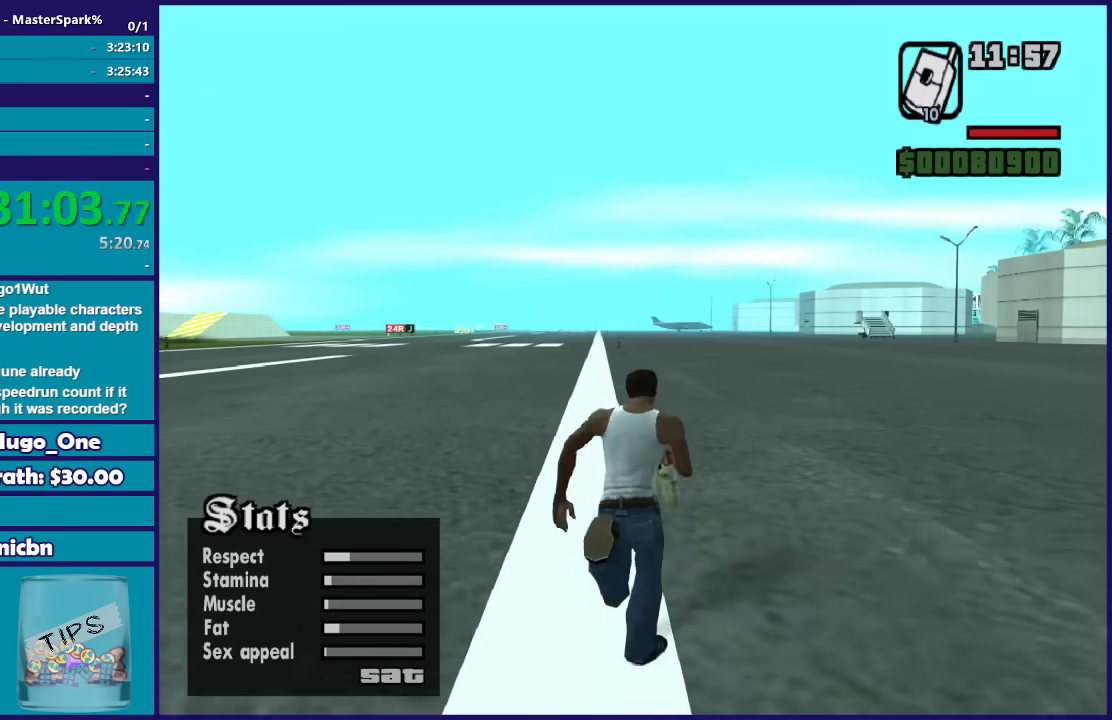
{"buttons": ["L1"], "left_stick": "up", "right_stick": "center", "events": [[33, "A", "down"], [100, "A", "up"], [234, "A", "down"], [300, "A", "up"], [400, "A", "down"], [501, "A", "up"]]}
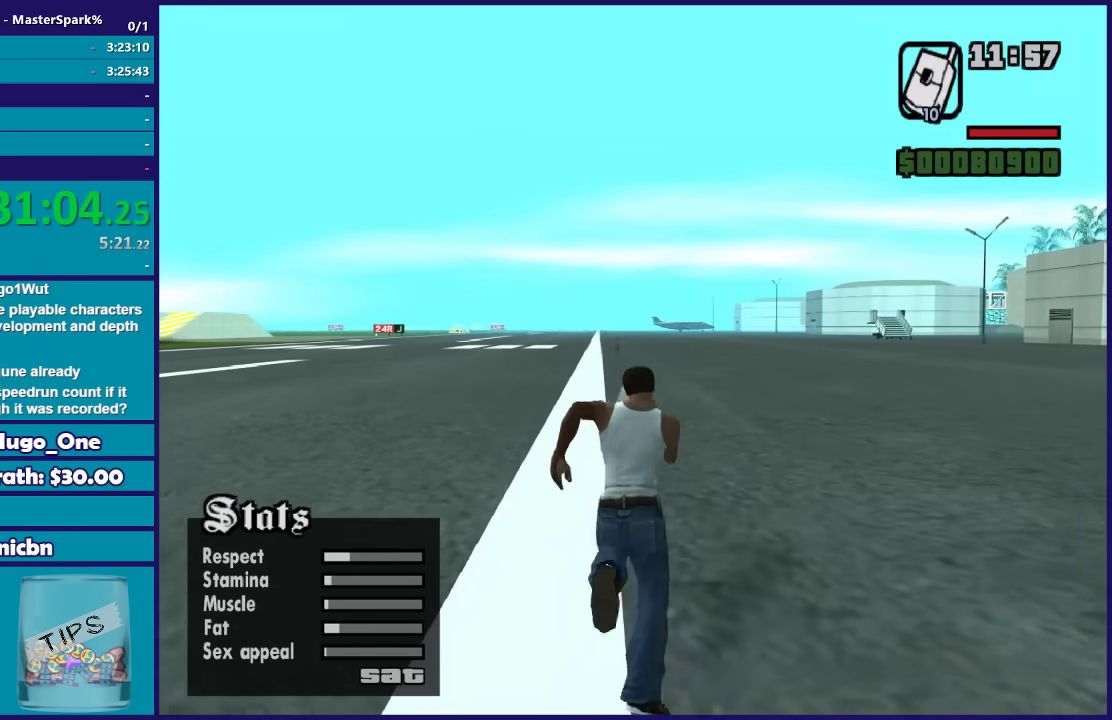
{"buttons": ["A", "L1"], "left_stick": "up", "right_stick": "center", "events": [[100, "A", "down"], [200, "A", "up"], [300, "A", "down"], [367, "A", "up"], [467, "A", "down"]]}
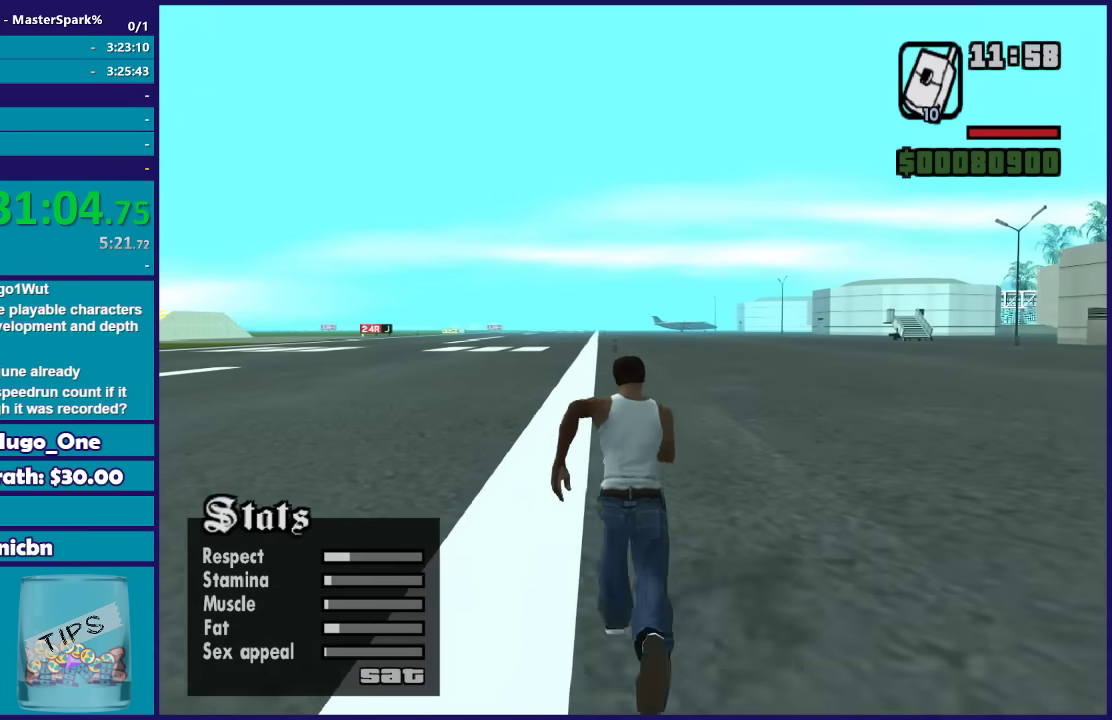
{"buttons": ["L1"], "left_stick": "up", "right_stick": "center", "events": [[67, "A", "up"], [167, "A", "down"], [267, "A", "up"], [367, "A", "down"], [467, "A", "up"]]}
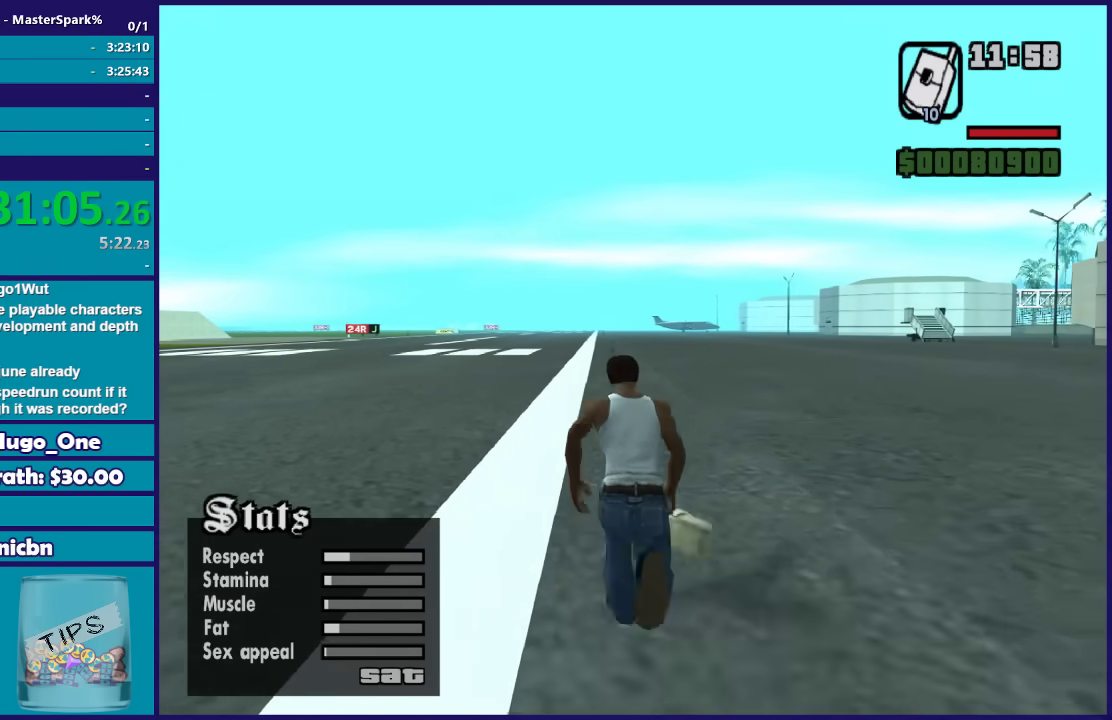
{"buttons": ["A", "L1"], "left_stick": "up", "right_stick": "center", "events": [[100, "A", "down"], [166, "A", "up"], [266, "A", "down"], [367, "A", "up"], [467, "A", "down"]]}
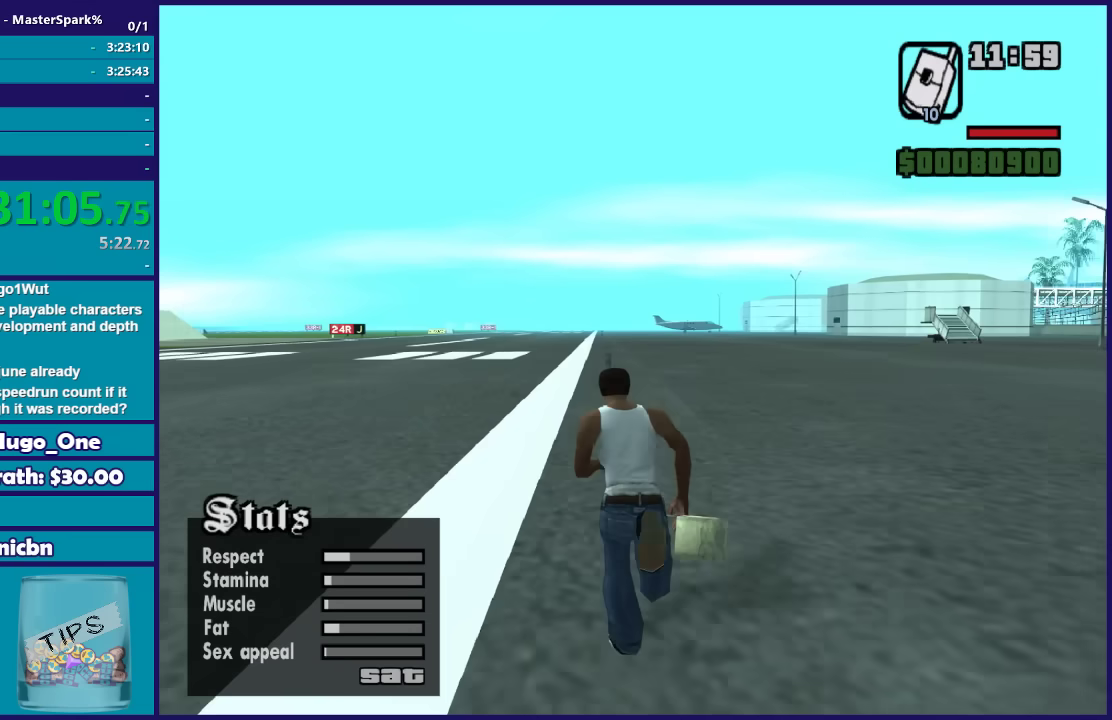
{"buttons": ["L1"], "left_stick": "up", "right_stick": "center", "events": [[33, "A", "up"], [134, "A", "down"], [267, "A", "up"], [334, "A", "down"], [434, "A", "up"]]}
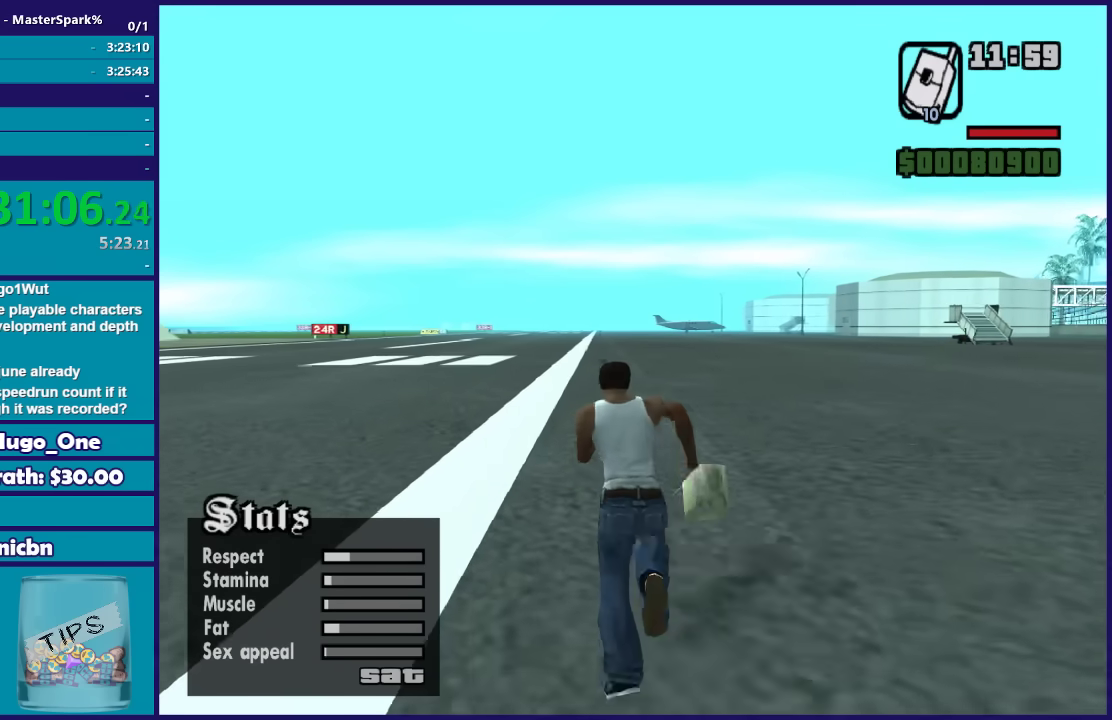
{"buttons": ["A", "L1"], "left_stick": "up", "right_stick": "center", "events": [[33, "A", "down"], [133, "A", "up"], [233, "A", "down"], [333, "A", "up"], [433, "A", "down"]]}
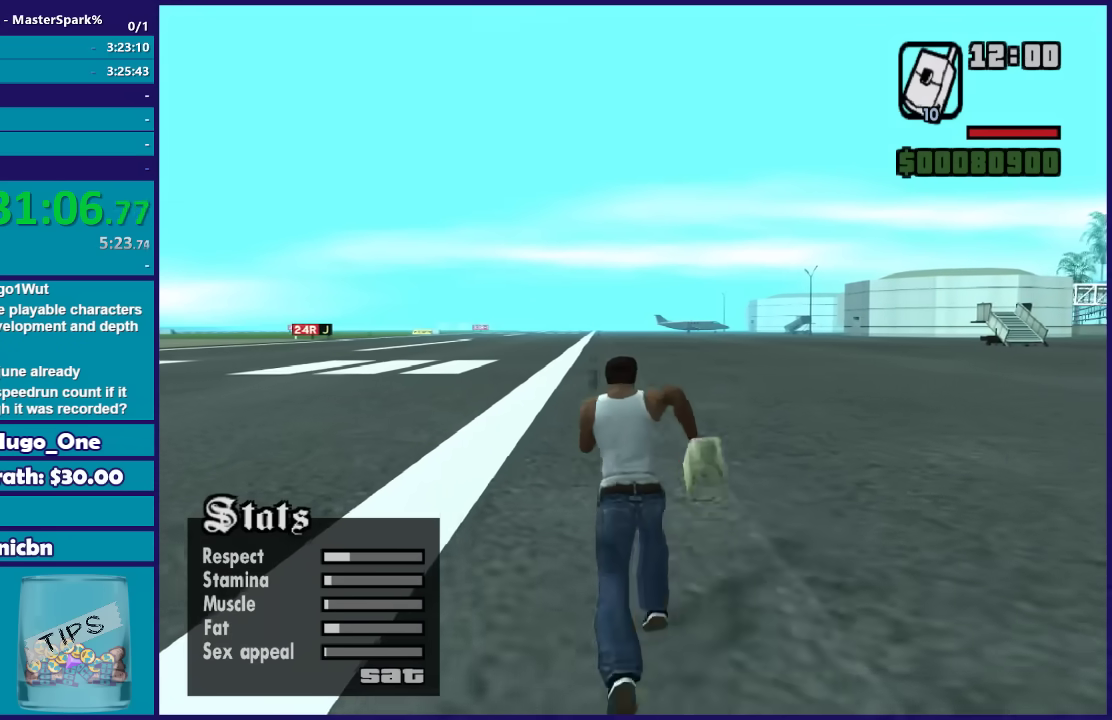
{"buttons": ["L1"], "left_stick": "up", "right_stick": "center", "events": [[33, "A", "up"], [133, "A", "down"], [234, "A", "up"], [300, "A", "down"], [400, "A", "up"]]}
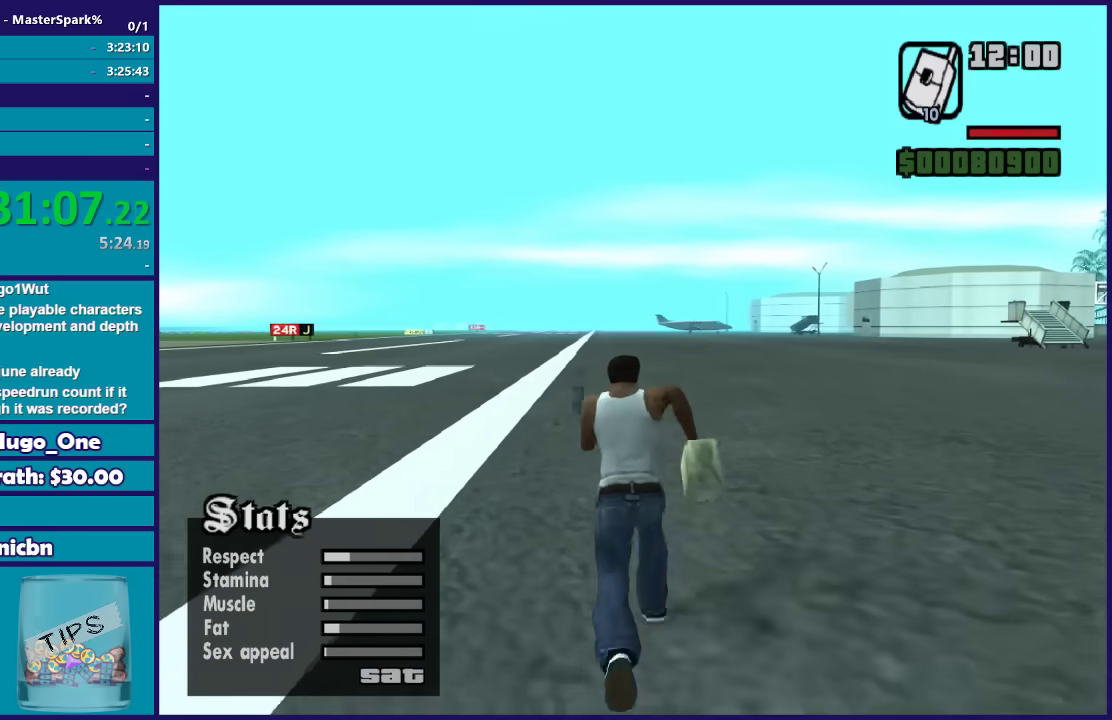
{"buttons": ["A", "L1"], "left_stick": "up", "right_stick": "center", "events": [[34, "A", "down"], [134, "A", "up"], [234, "A", "down"], [334, "A", "up"], [401, "A", "down"]]}
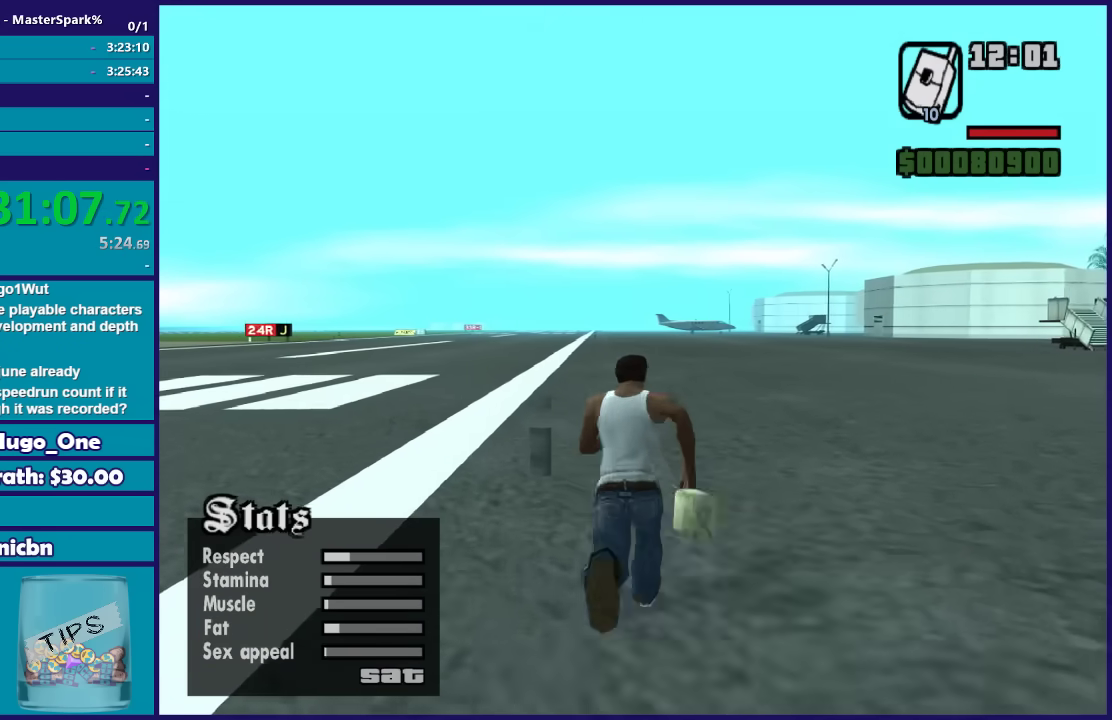
{"buttons": ["L1"], "left_stick": "up", "right_stick": "center", "events": [[33, "A", "up"], [133, "A", "down"], [233, "A", "up"], [333, "A", "down"], [433, "A", "up"]]}
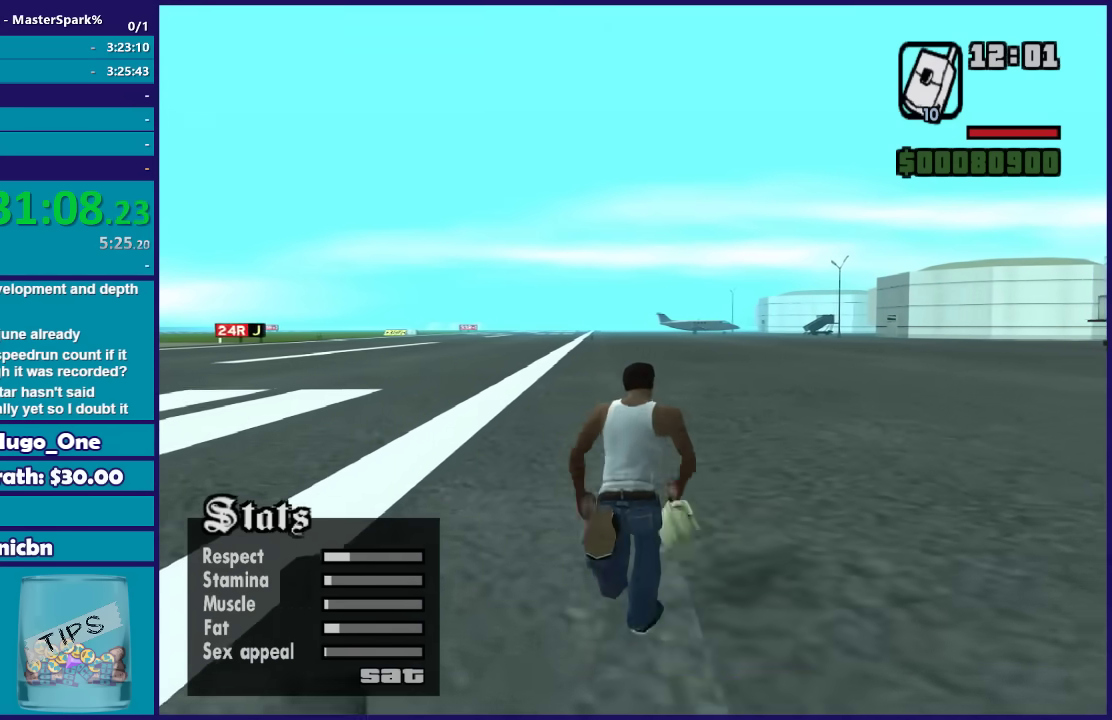
{"buttons": ["L1"], "left_stick": "up", "right_stick": "center", "events": [[34, "A", "down"], [134, "A", "up"], [234, "A", "down"], [334, "A", "up"], [434, "A", "down"], [501, "A", "up"]]}
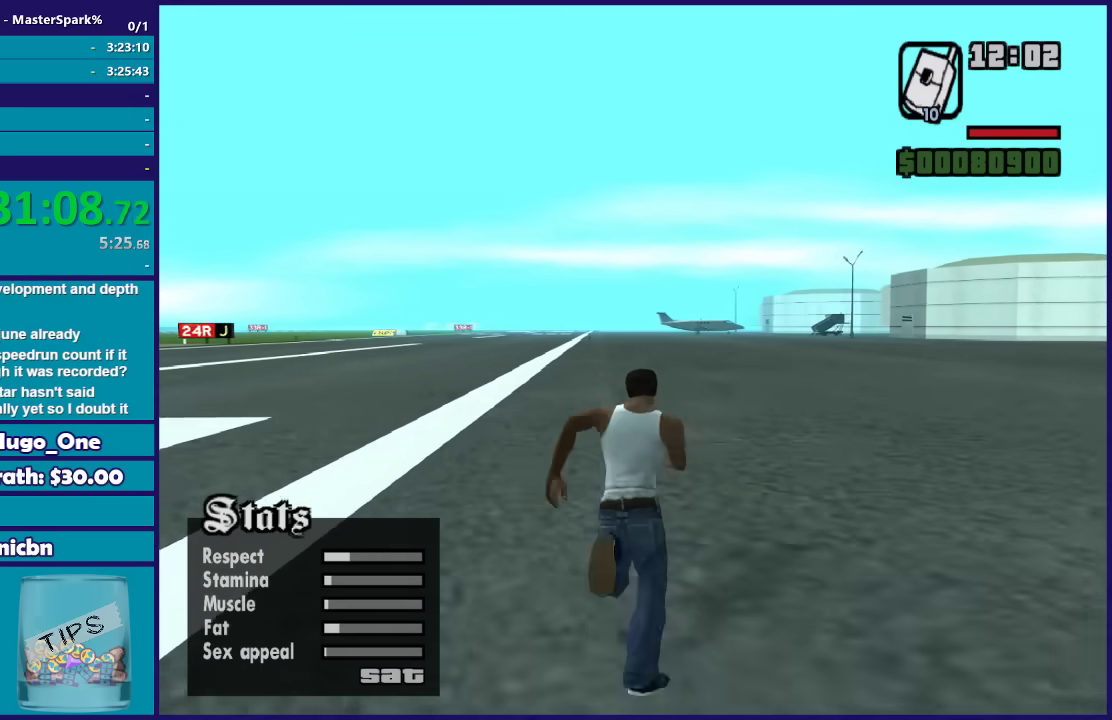
{"buttons": ["L1"], "left_stick": "up", "right_stick": "center", "events": [[100, "A", "down"], [233, "A", "up"], [333, "A", "down"], [400, "A", "up"]]}
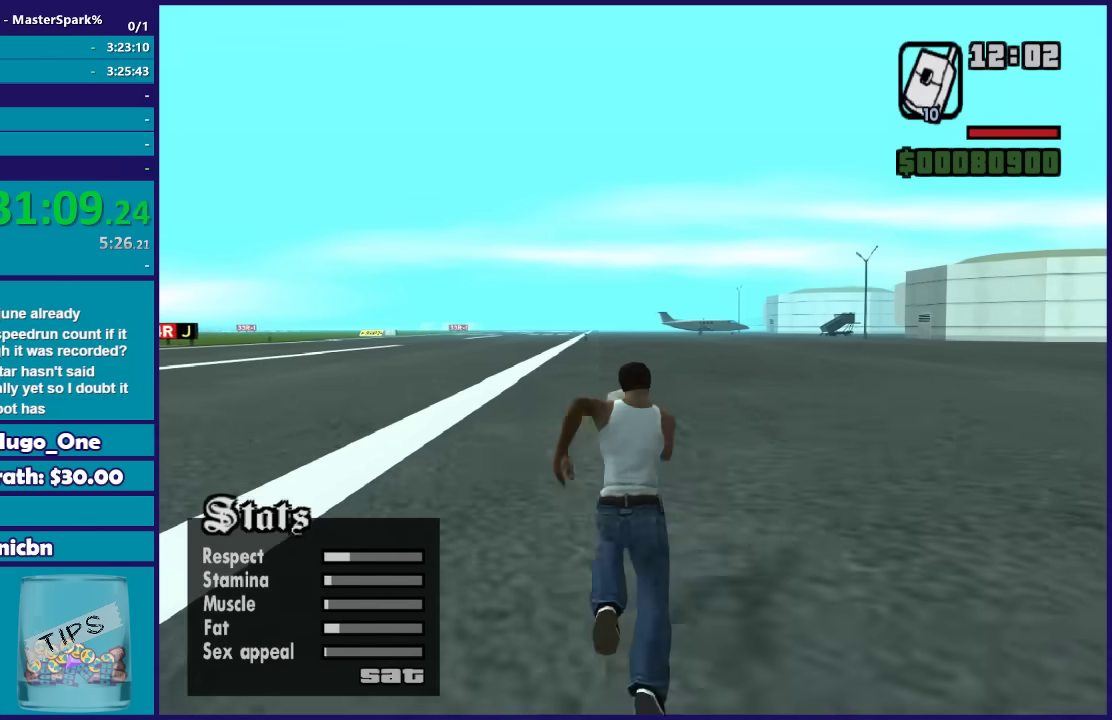
{"buttons": ["A", "L1"], "left_stick": "up", "right_stick": "center", "events": [[34, "A", "down"], [100, "A", "up"], [234, "A", "down"], [300, "A", "up"], [434, "A", "down"]]}
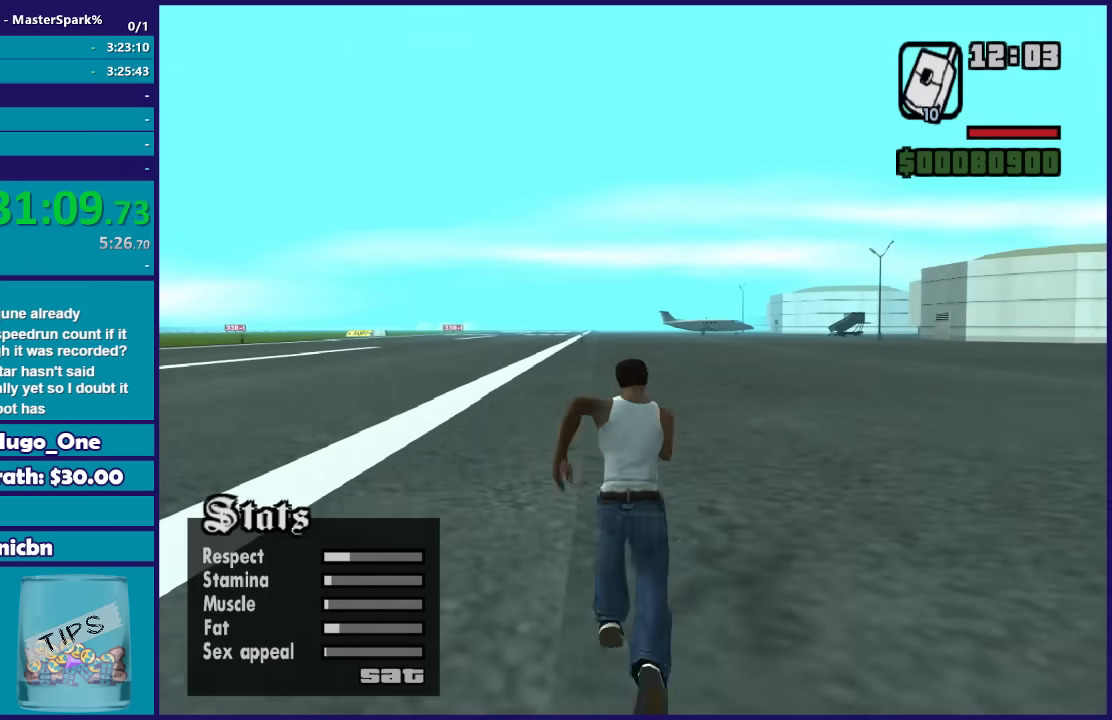
{"buttons": ["L1"], "left_stick": "up", "right_stick": "center", "events": [[33, "A", "up"], [133, "A", "down"], [200, "A", "up"], [333, "A", "down"], [433, "A", "up"]]}
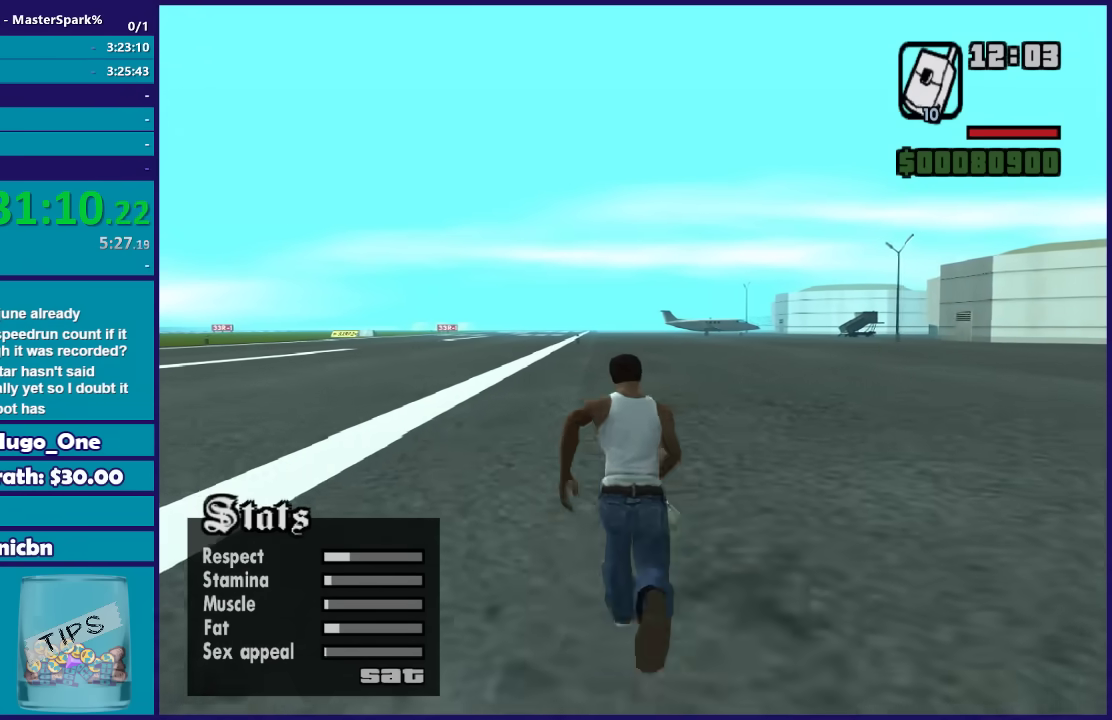
{"buttons": ["L1"], "left_stick": "up", "right_stick": "center", "events": [[34, "A", "down"], [134, "A", "up"], [200, "A", "down"], [267, "A", "up"], [401, "A", "down"], [501, "A", "up"]]}
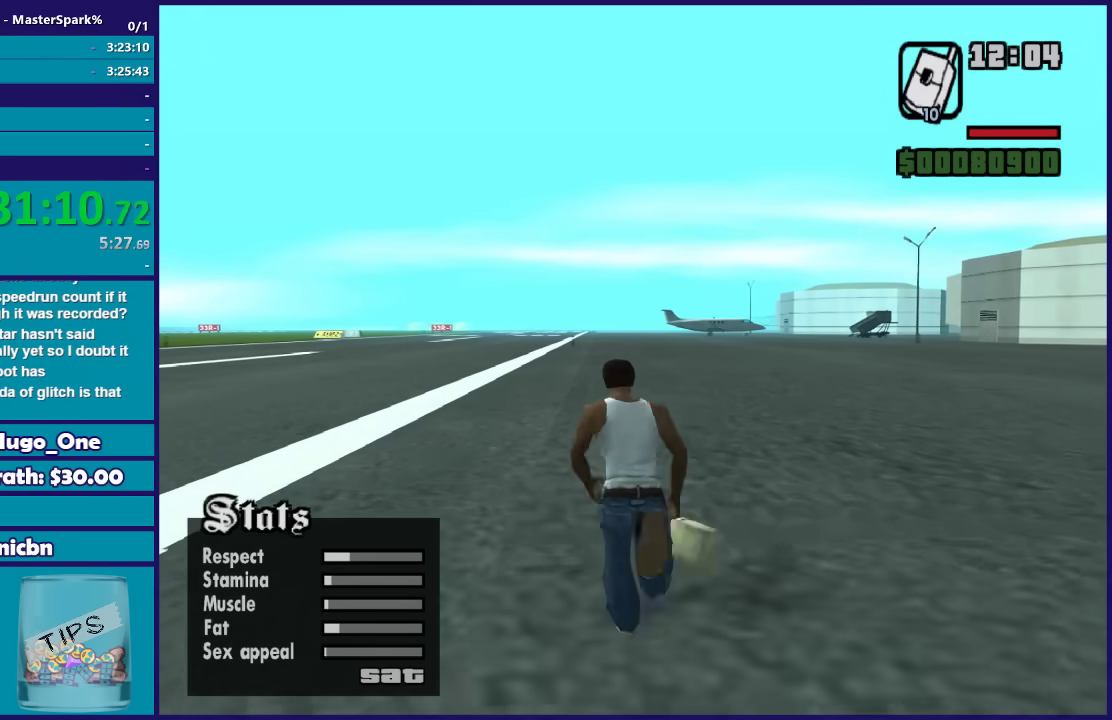
{"buttons": ["A", "L1"], "left_stick": "up", "right_stick": "center", "events": [[100, "A", "down"], [200, "A", "up"], [300, "A", "down"], [400, "A", "up"], [500, "A", "down"]]}
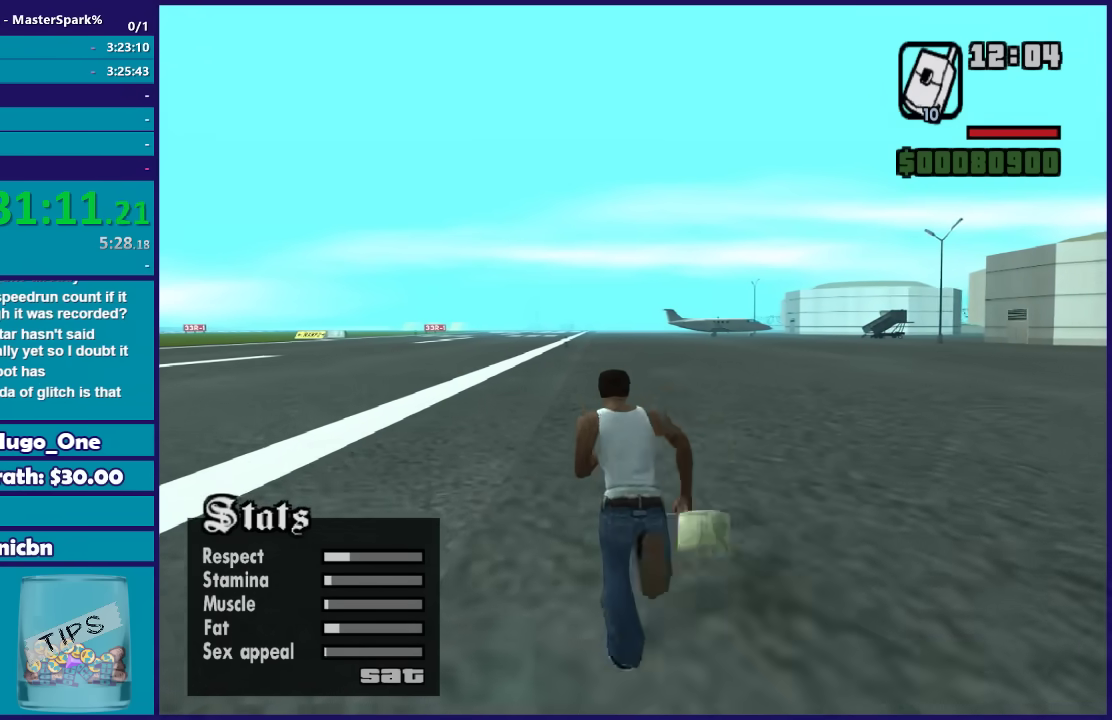
{"buttons": ["L1"], "left_stick": "up", "right_stick": "center", "events": [[100, "A", "up"], [200, "A", "down"], [300, "A", "up"], [401, "A", "down"], [467, "A", "up"]]}
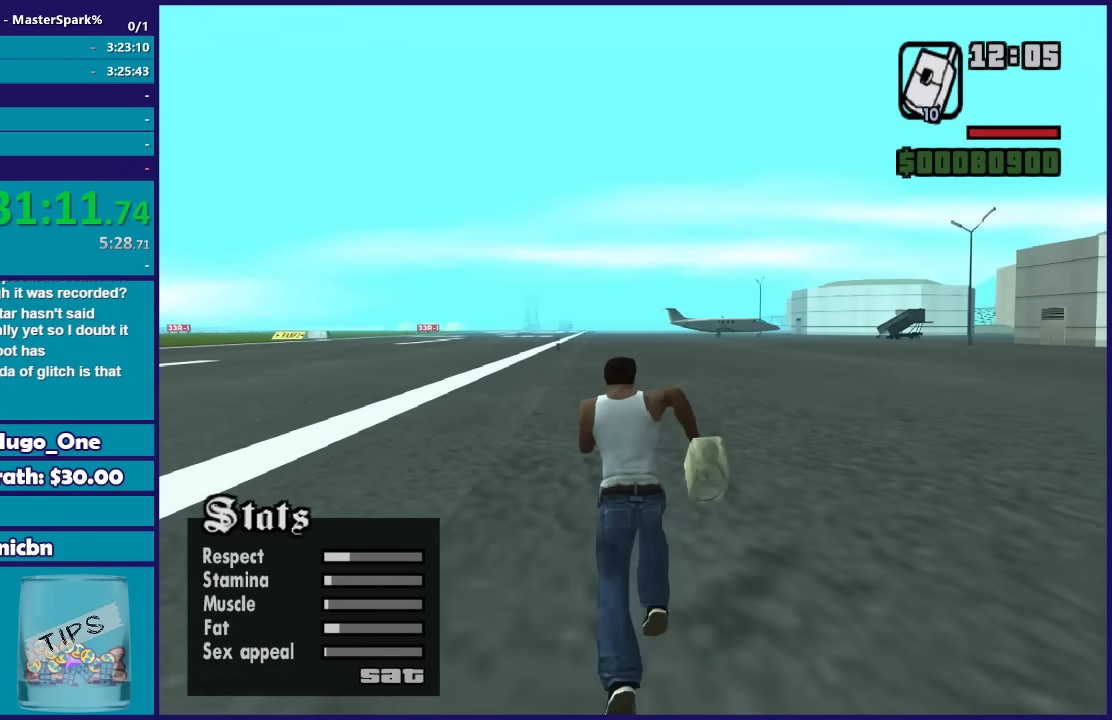
{"buttons": ["A", "L1"], "left_stick": "up", "right_stick": "center", "events": [[100, "A", "down"], [167, "A", "up"], [300, "A", "down"], [400, "A", "up"], [500, "A", "down"]]}